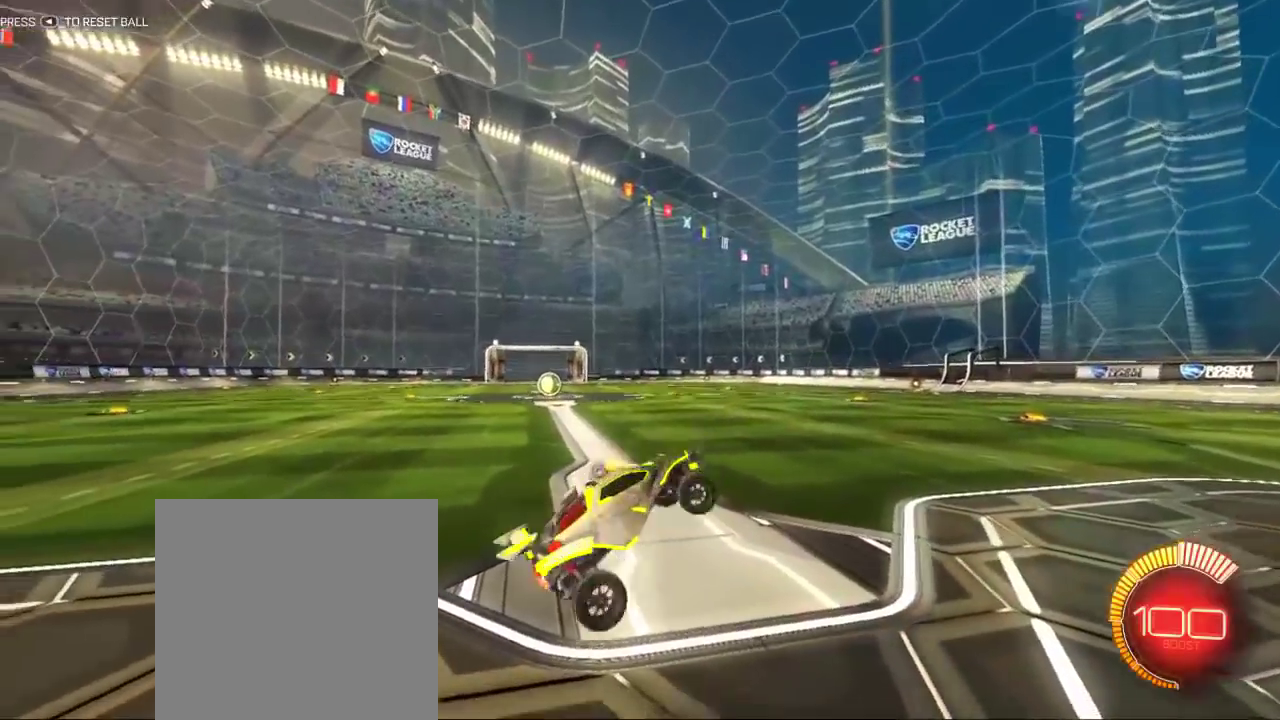
Gameplay with a controller (Xbox layout); each line is a JSON object with the inputs held at the frame after it (dt_ms = milliseconds from this image to that frame). "events" lists button and stick changes between this image and that frame as [ms after this image, input, new state], when the widget could be followed in between. Not read: L3 R3 left_stick right_stick.
{"dt_ms": 300, "buttons": [], "events": []}
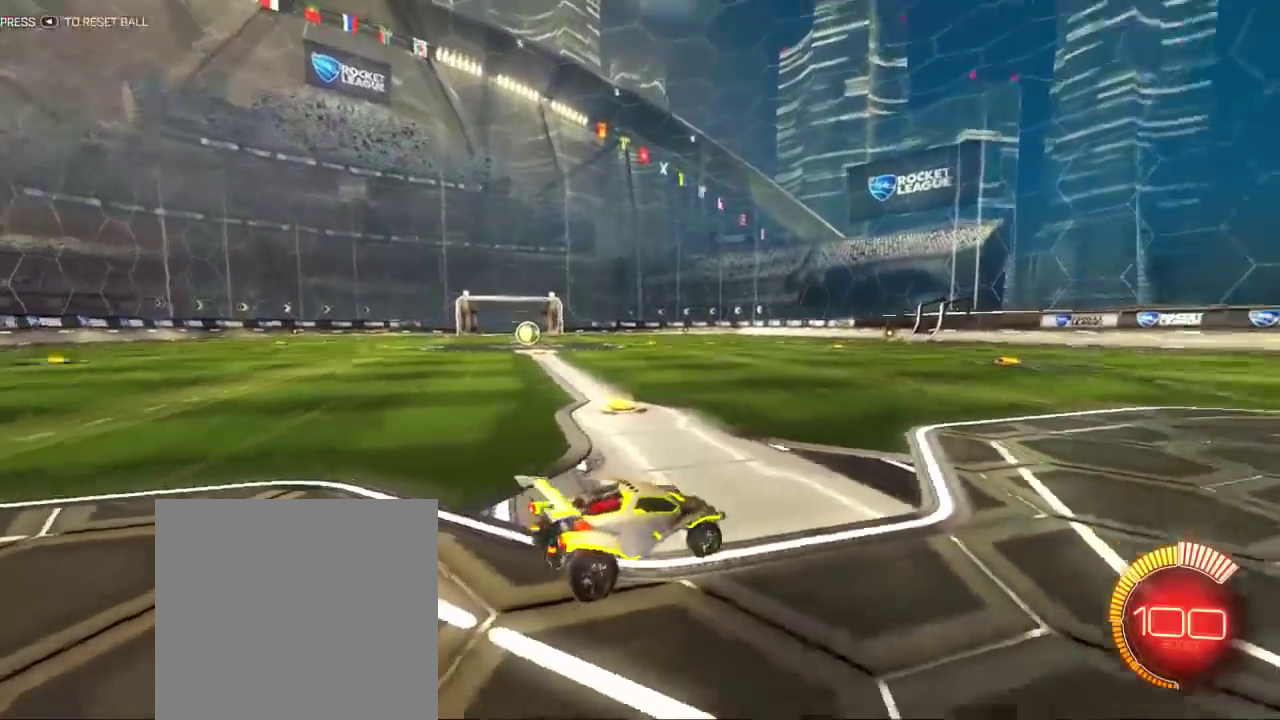
{"dt_ms": 701, "buttons": [], "events": [[167, "A", "down"], [267, "A", "up"], [334, "L1", "down"], [350, "A", "down"], [500, "A", "up"], [500, "L1", "up"]]}
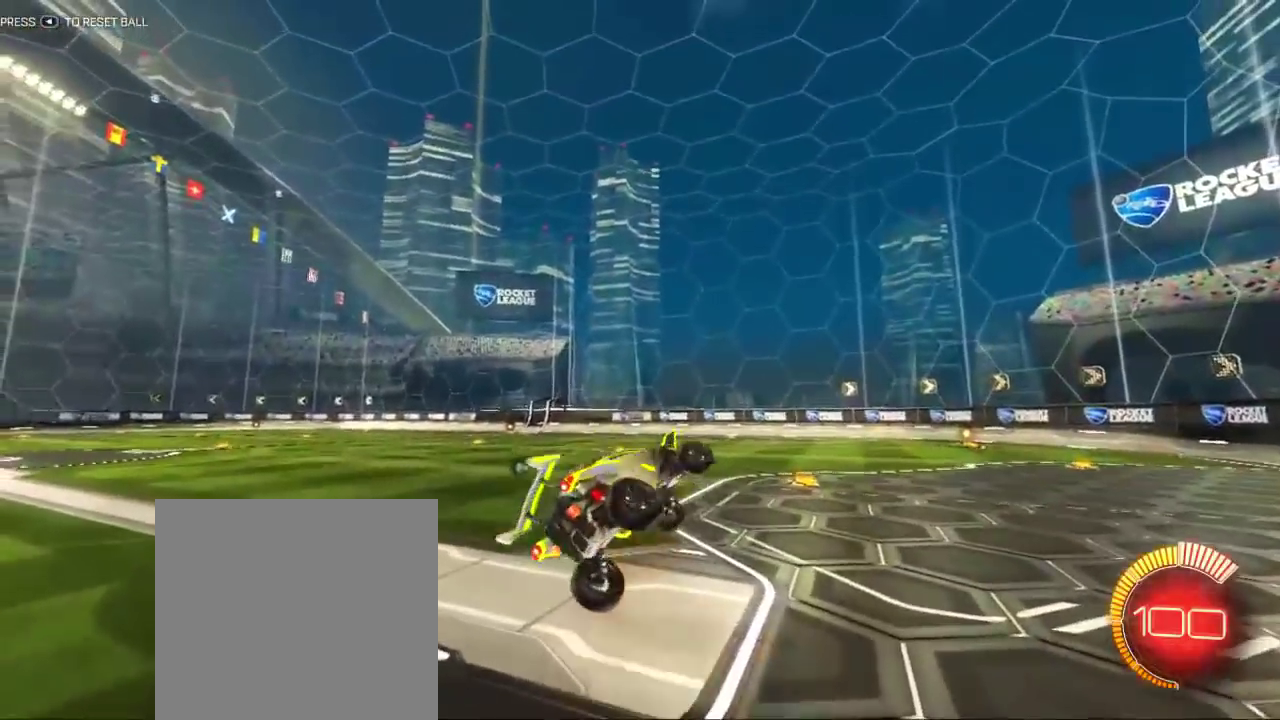
{"dt_ms": 500, "buttons": [], "events": [[200, "R1", "down"], [400, "R1", "up"]]}
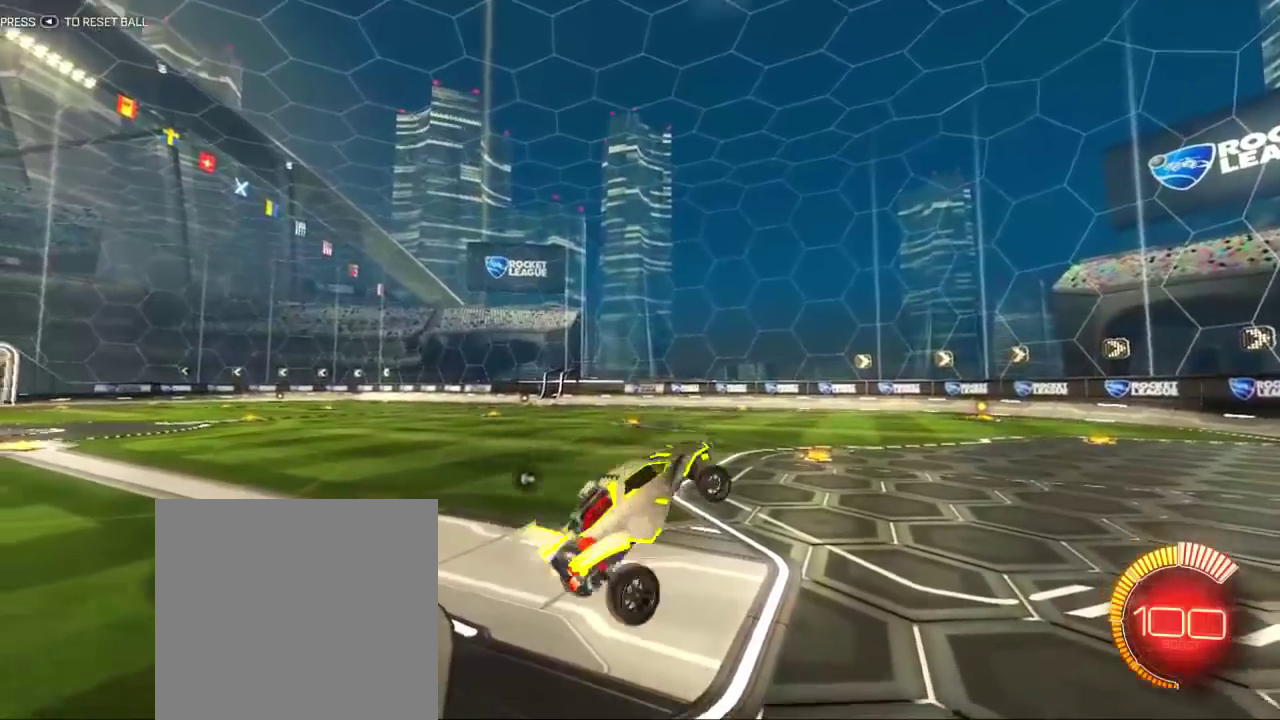
{"dt_ms": 300, "buttons": [], "events": []}
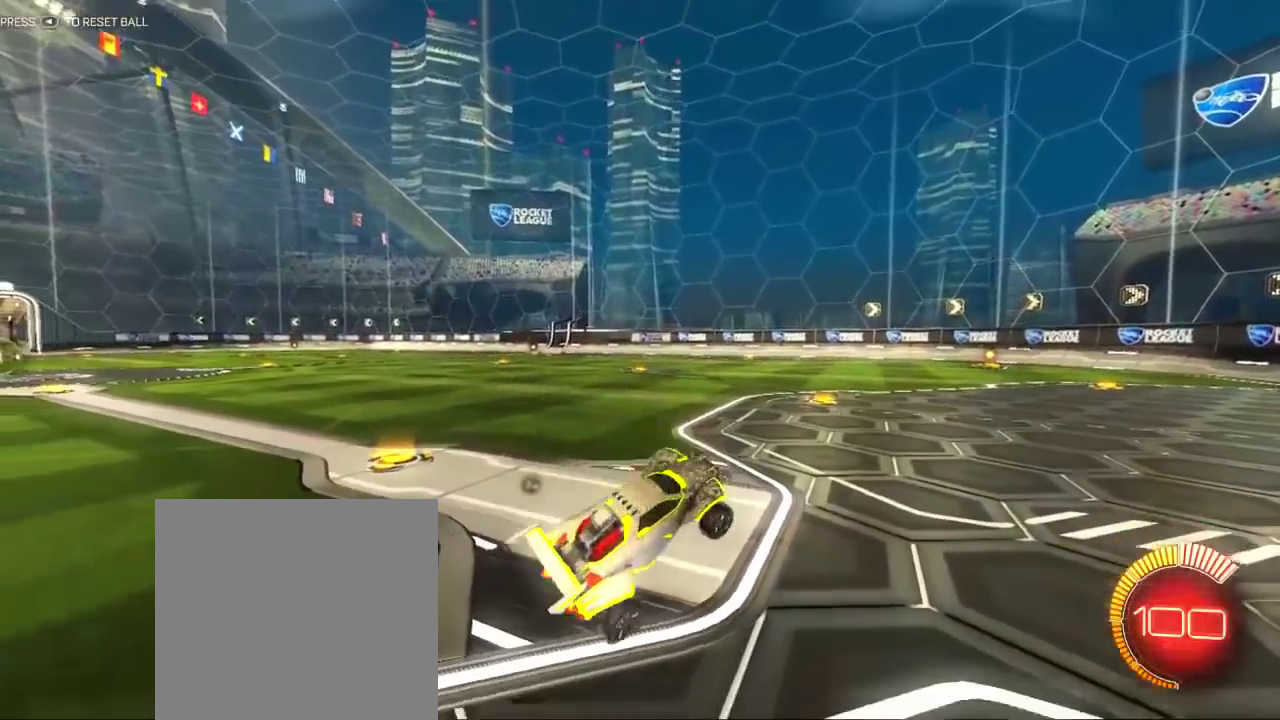
{"dt_ms": 701, "buttons": ["A", "L1"], "events": [[418, "A", "down"], [518, "A", "up"], [618, "L1", "down"], [651, "A", "down"]]}
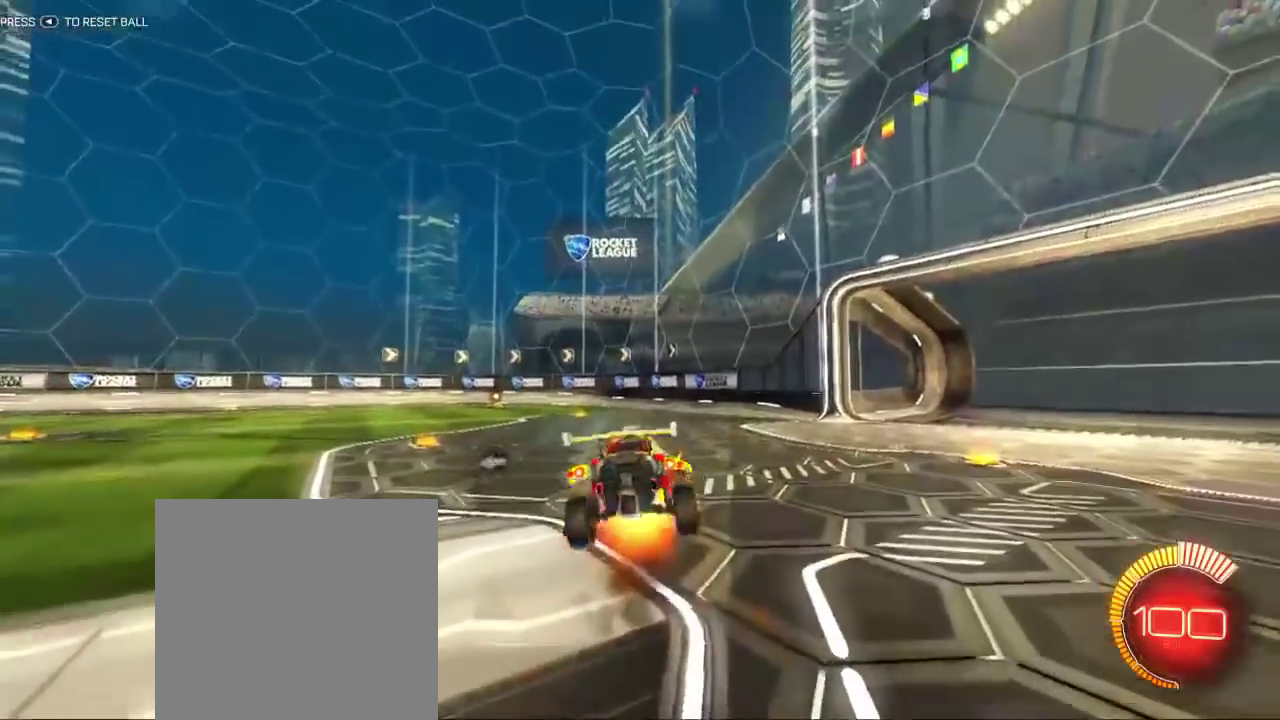
{"dt_ms": 501, "buttons": [], "events": [[84, "A", "up"], [117, "L1", "up"]]}
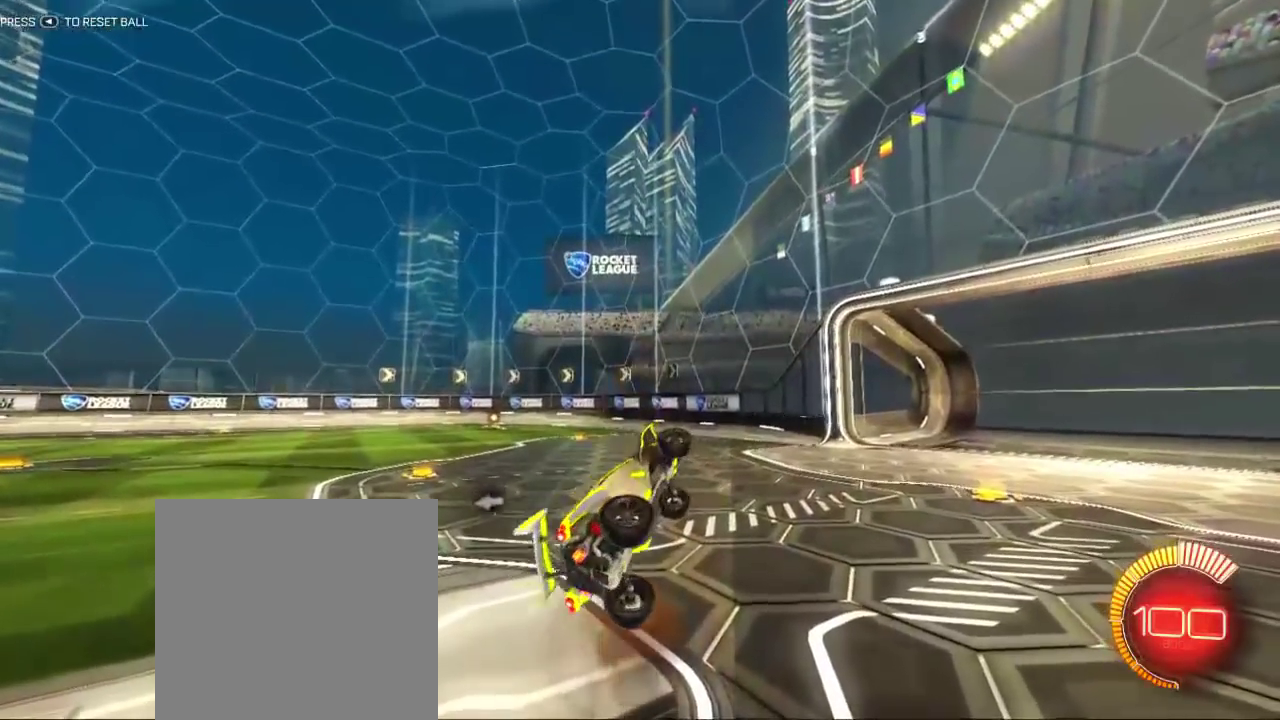
{"dt_ms": 300, "buttons": [], "events": []}
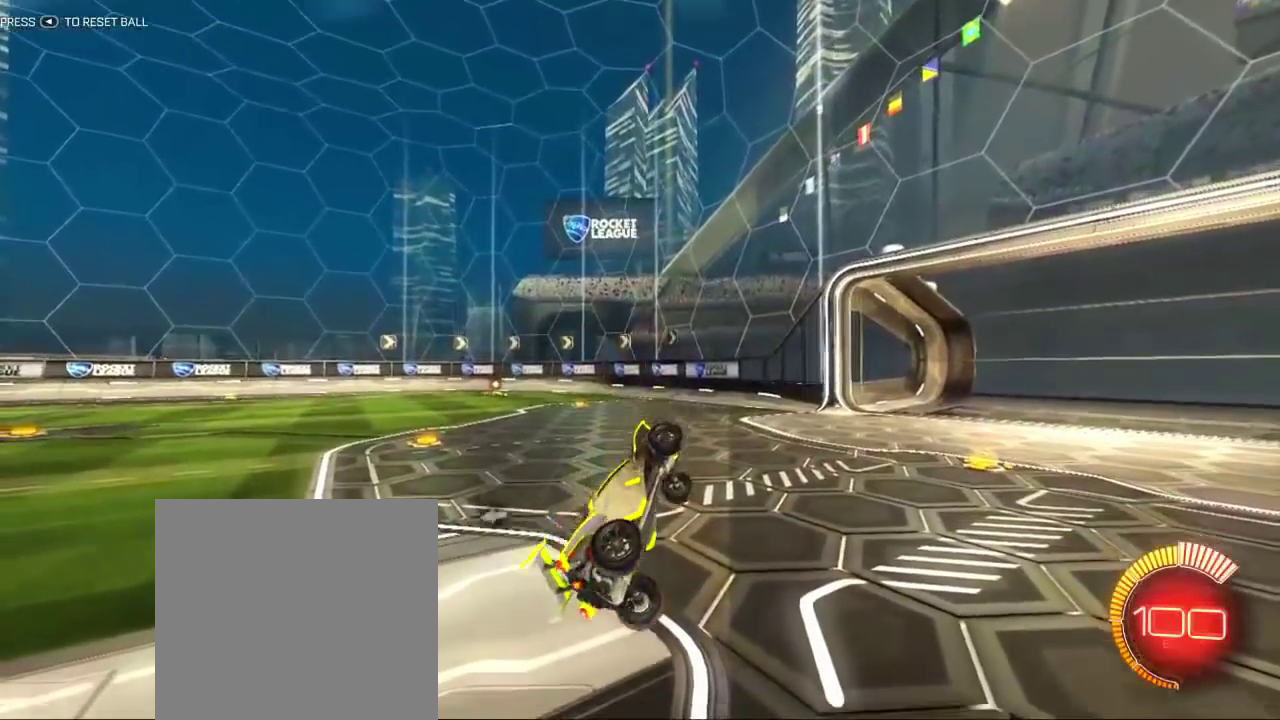
{"dt_ms": 701, "buttons": [], "events": []}
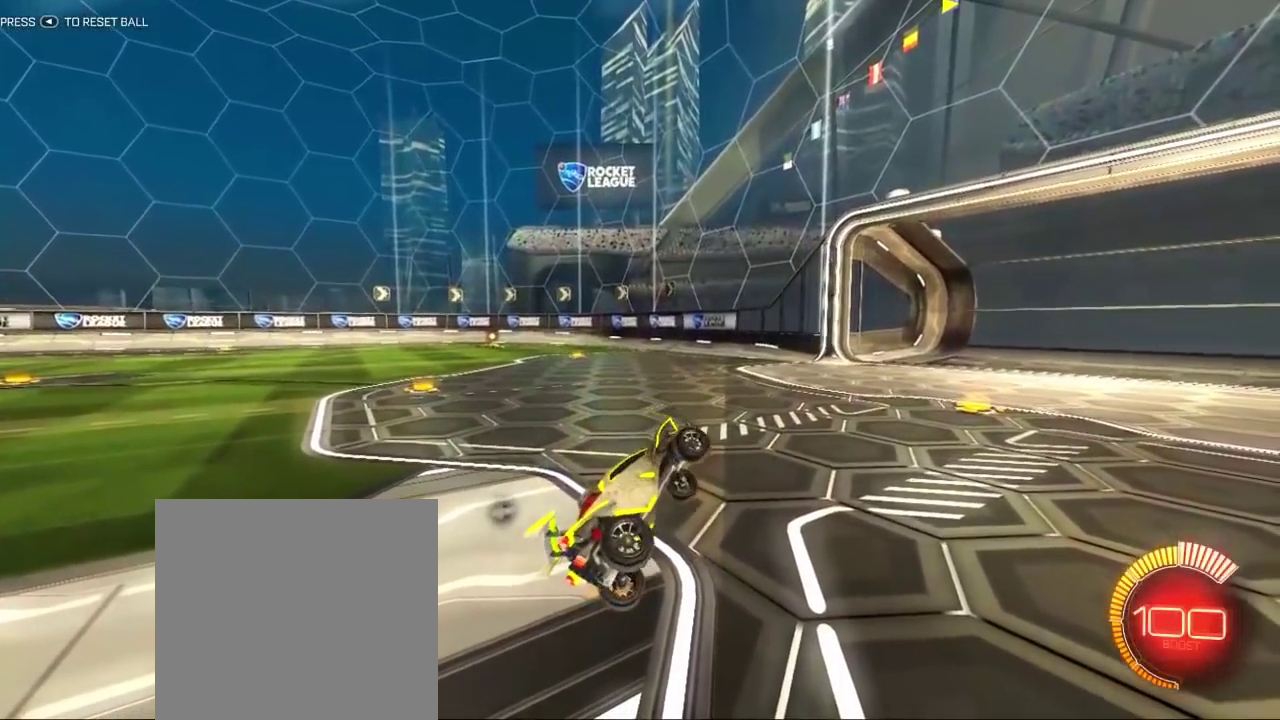
{"dt_ms": 500, "buttons": [], "events": []}
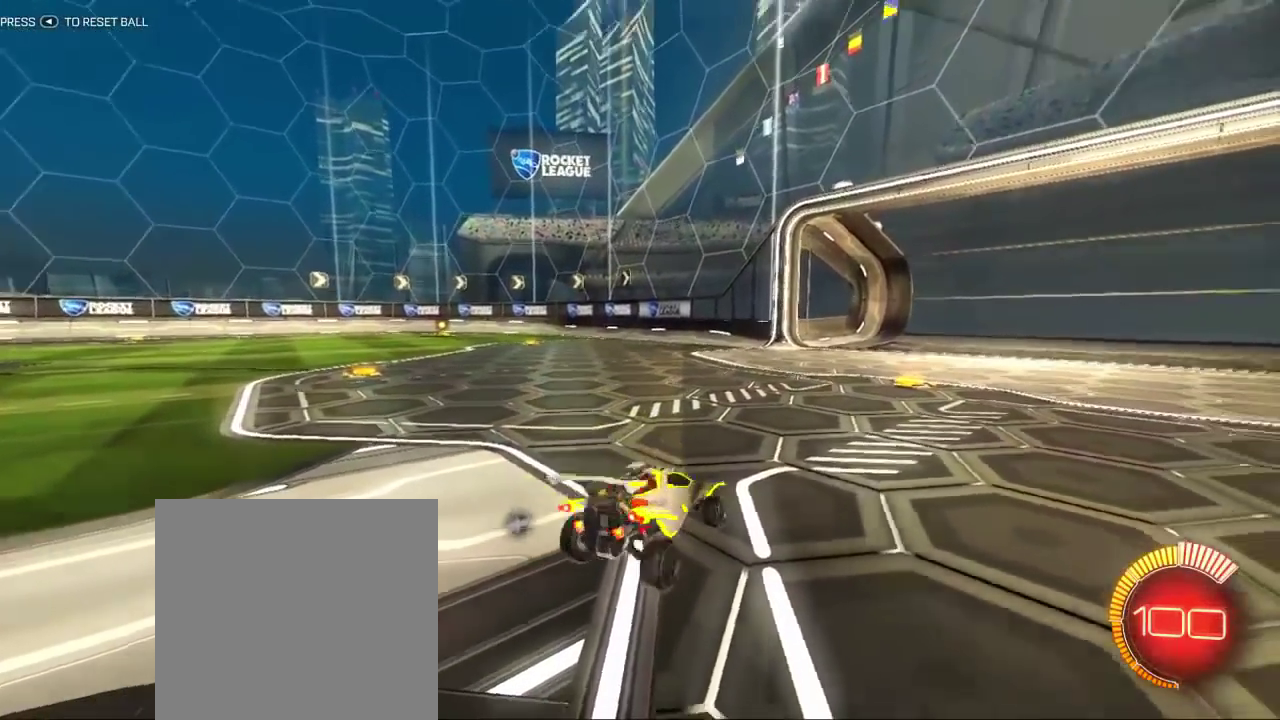
{"dt_ms": 300, "buttons": [], "events": [[167, "A", "down"], [267, "A", "up"]]}
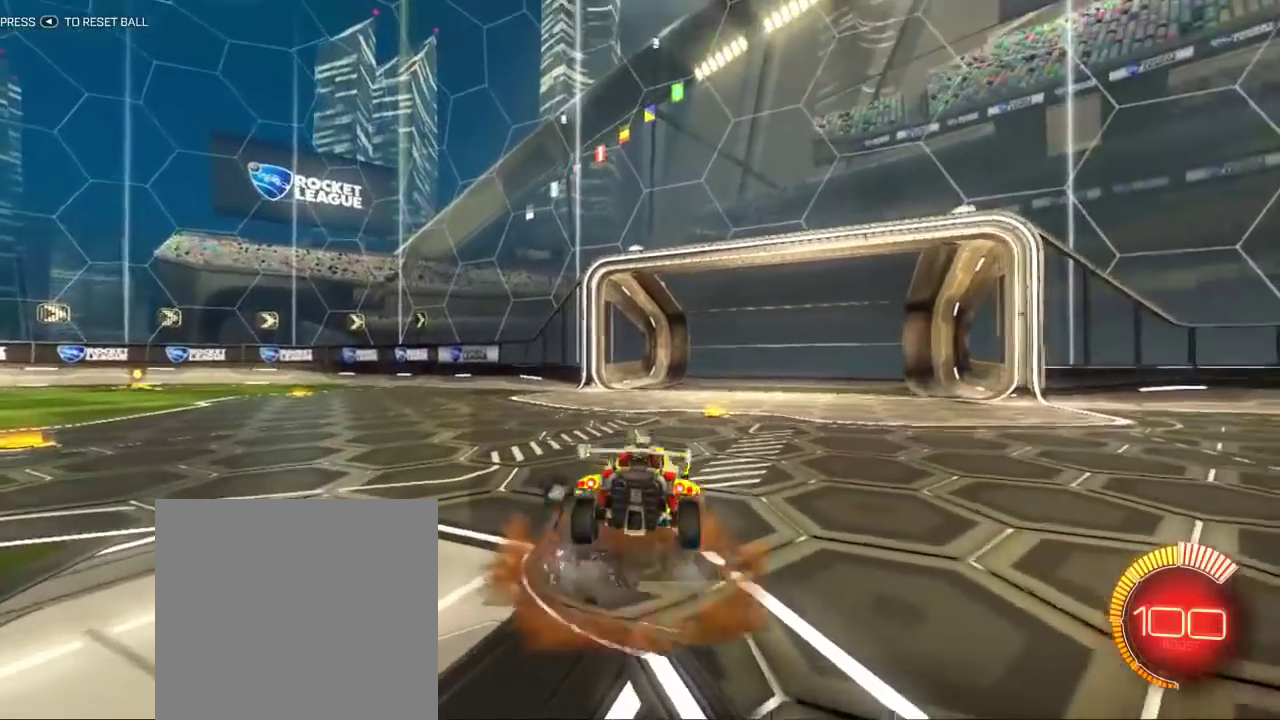
{"dt_ms": 701, "buttons": [], "events": [[67, "L1", "down"], [167, "A", "down"], [301, "A", "up"], [301, "L1", "up"]]}
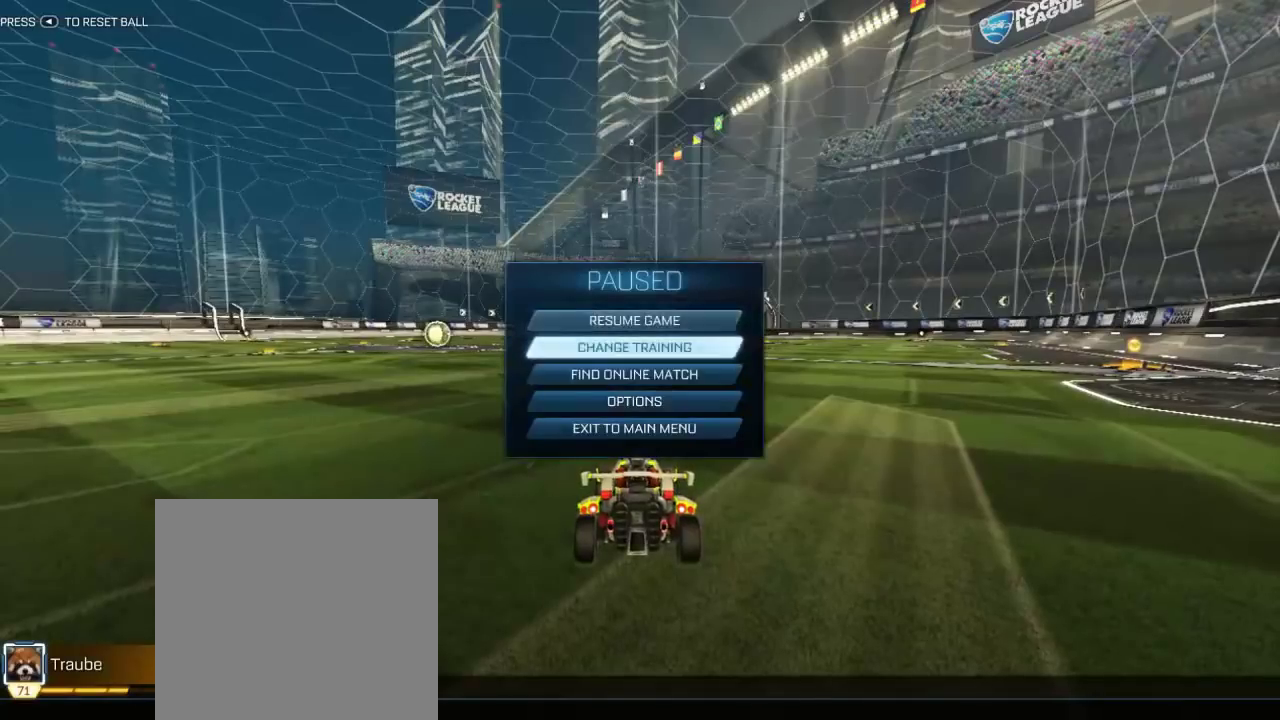
{"dt_ms": 501, "buttons": [], "events": []}
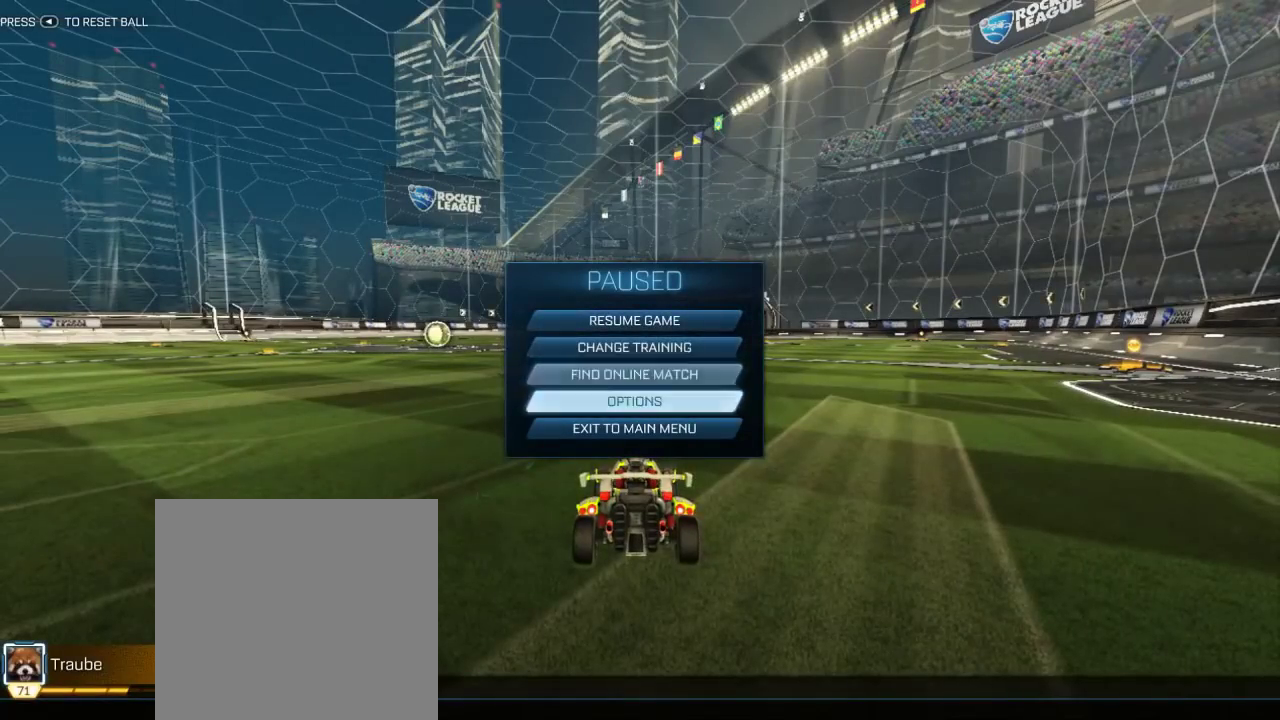
{"dt_ms": 500, "buttons": [], "events": [[183, "A", "down"], [283, "A", "up"]]}
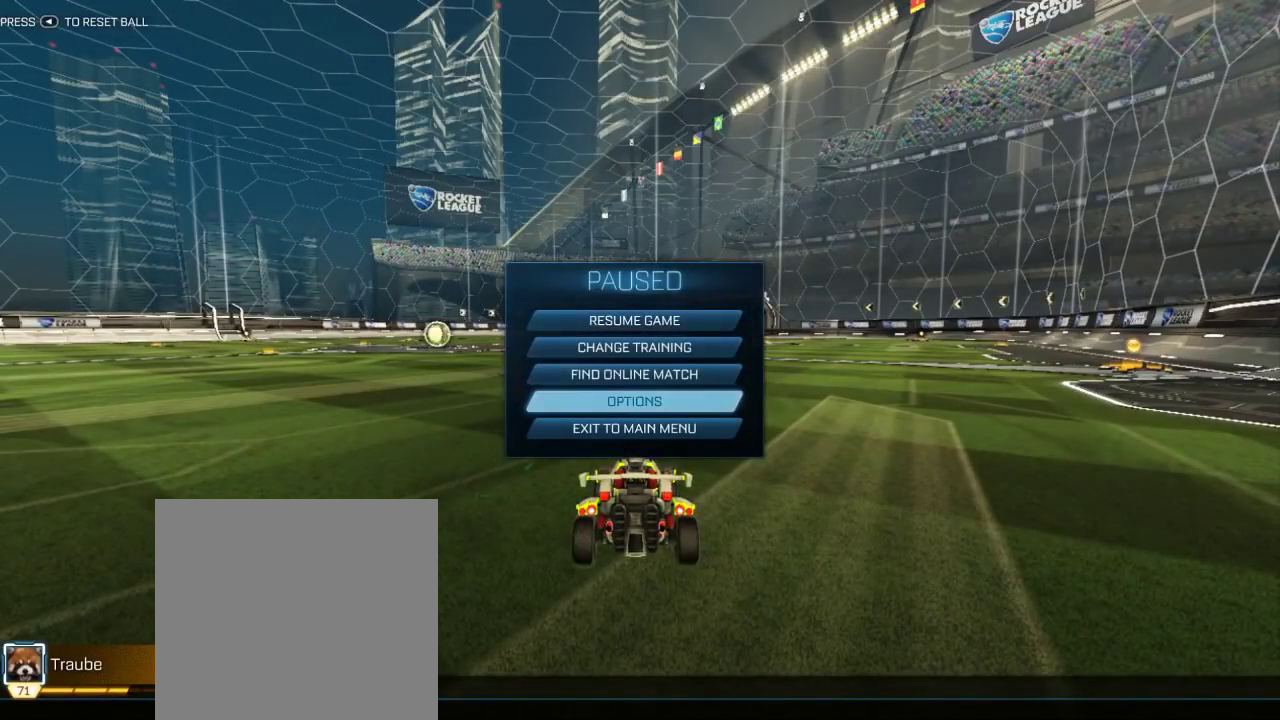
{"dt_ms": 501, "buttons": [], "events": []}
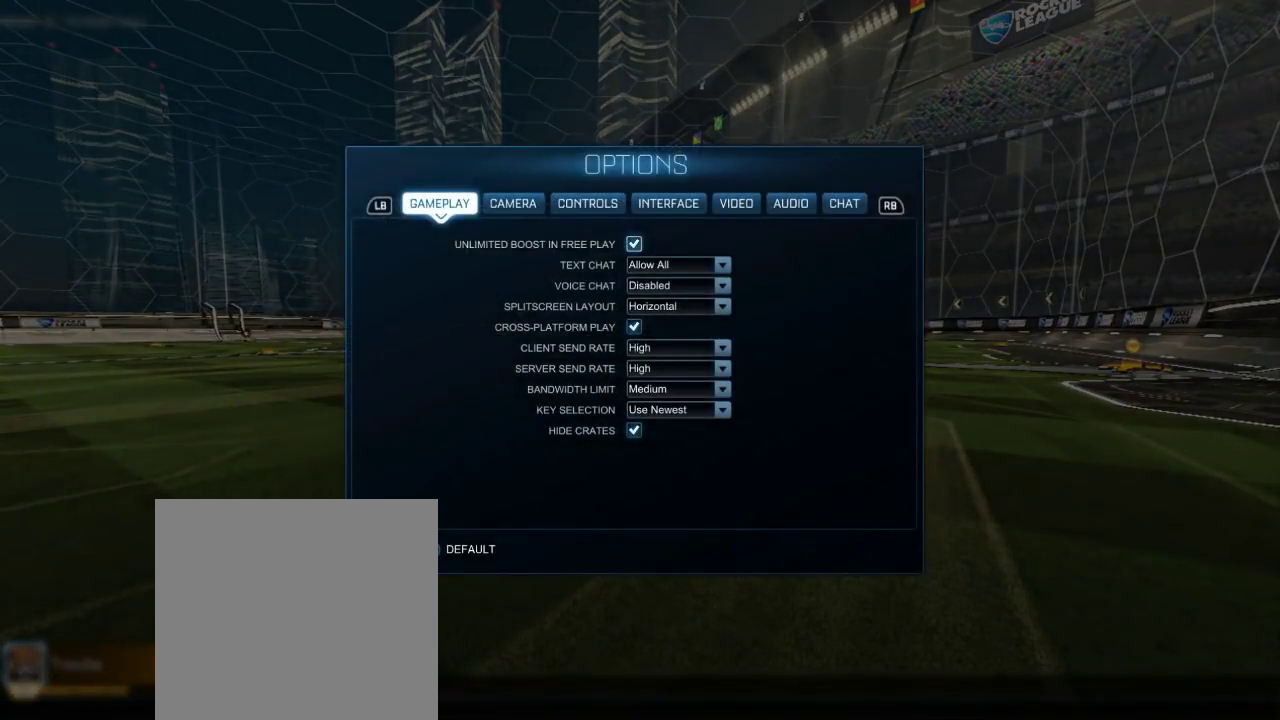
{"dt_ms": 300, "buttons": ["R1"], "events": [[233, "R1", "down"]]}
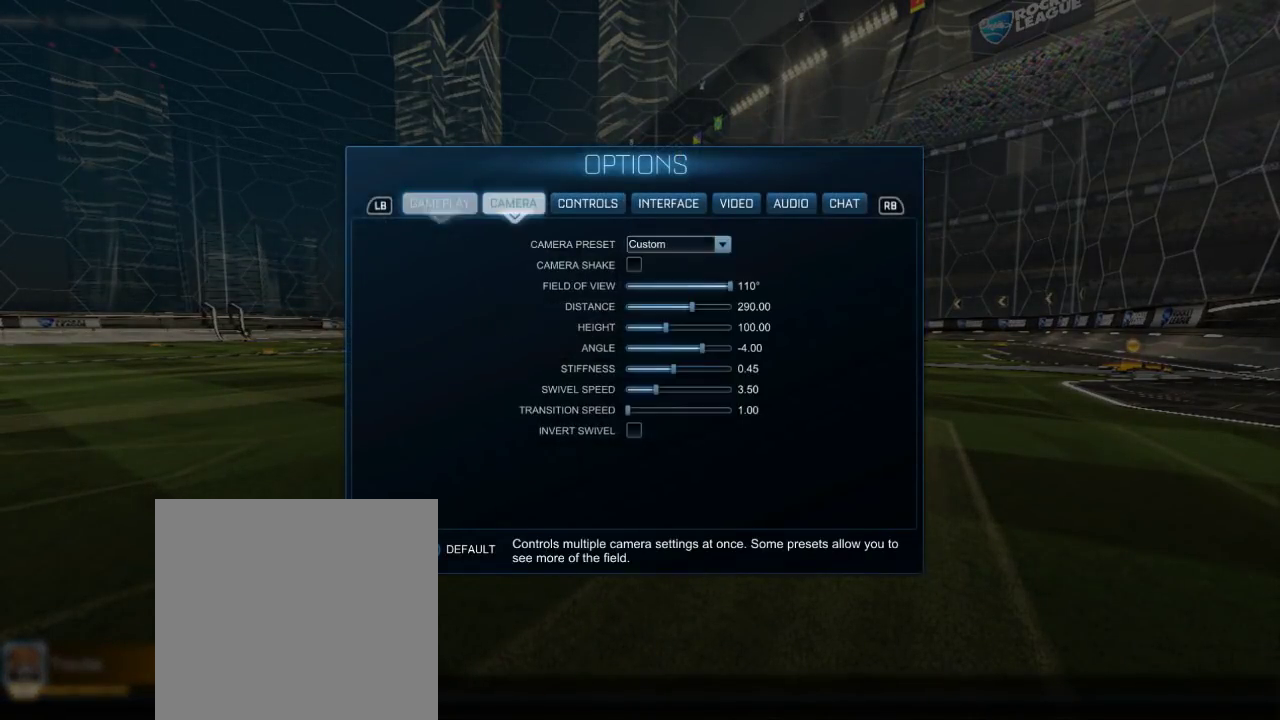
{"dt_ms": 701, "buttons": [], "events": [[100, "R1", "up"], [400, "R1", "down"], [601, "R1", "up"]]}
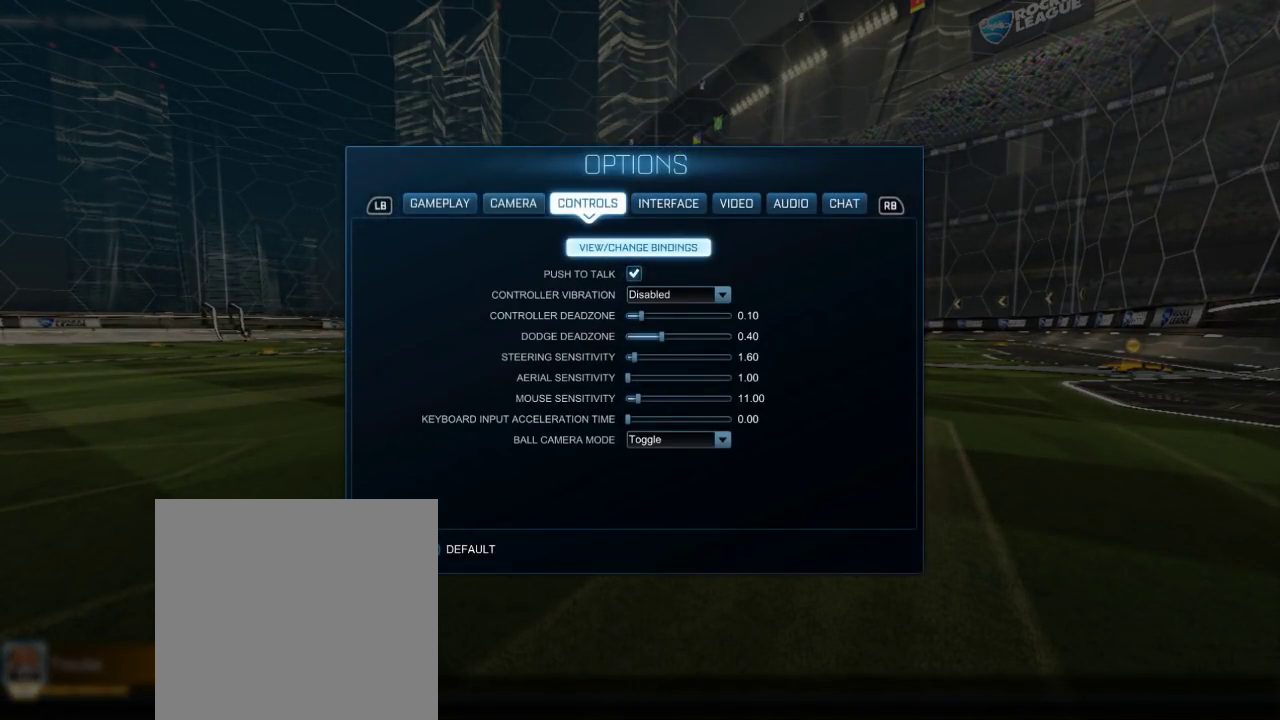
{"dt_ms": 500, "buttons": [], "events": []}
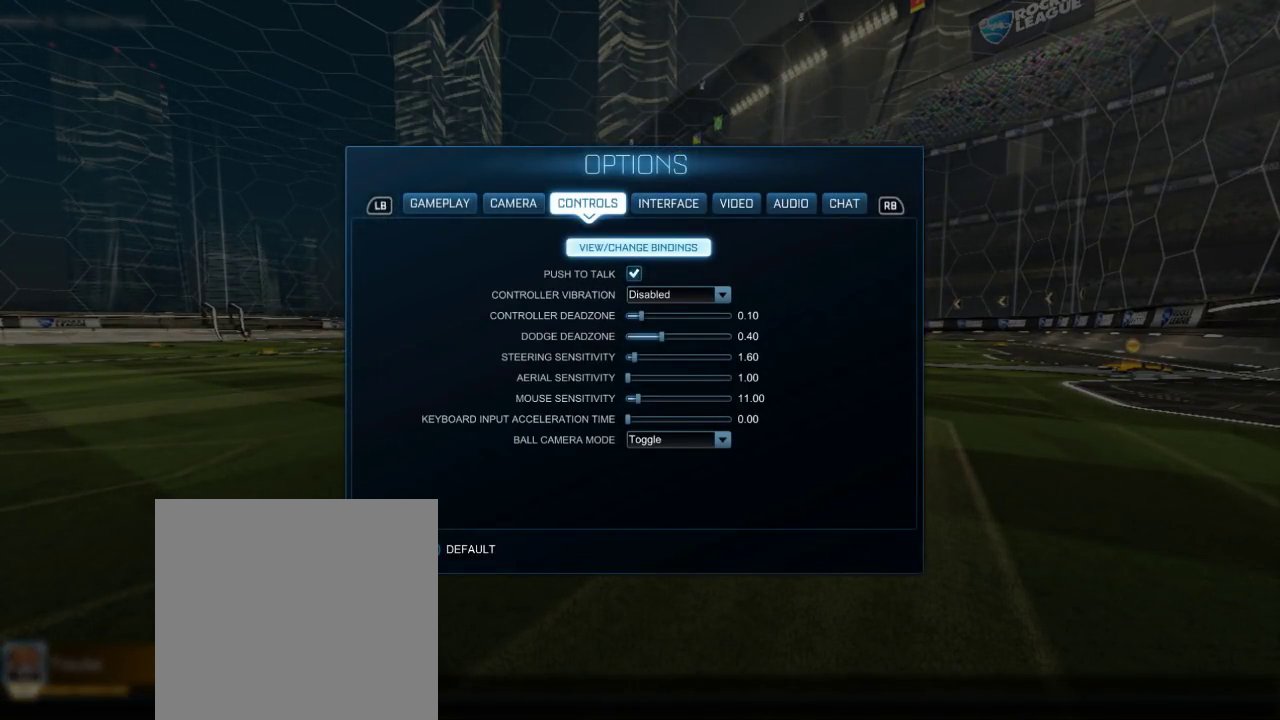
{"dt_ms": 501, "buttons": [], "events": []}
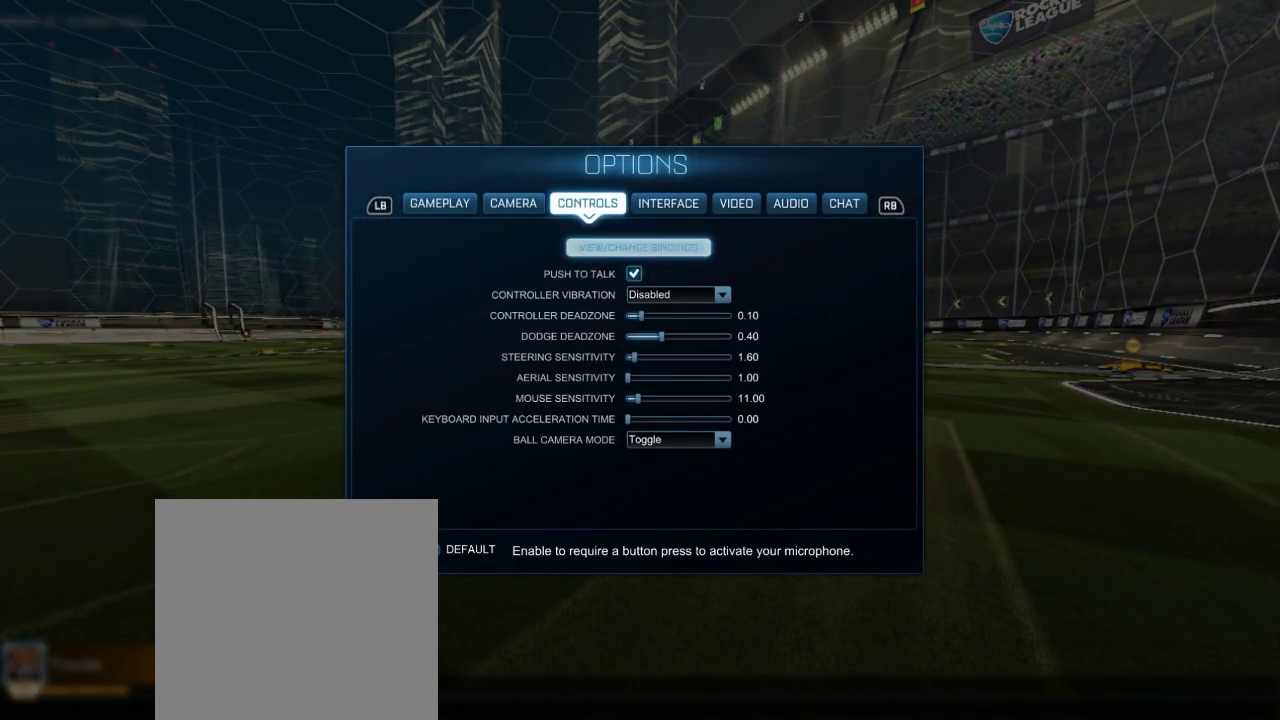
{"dt_ms": 500, "buttons": [], "events": []}
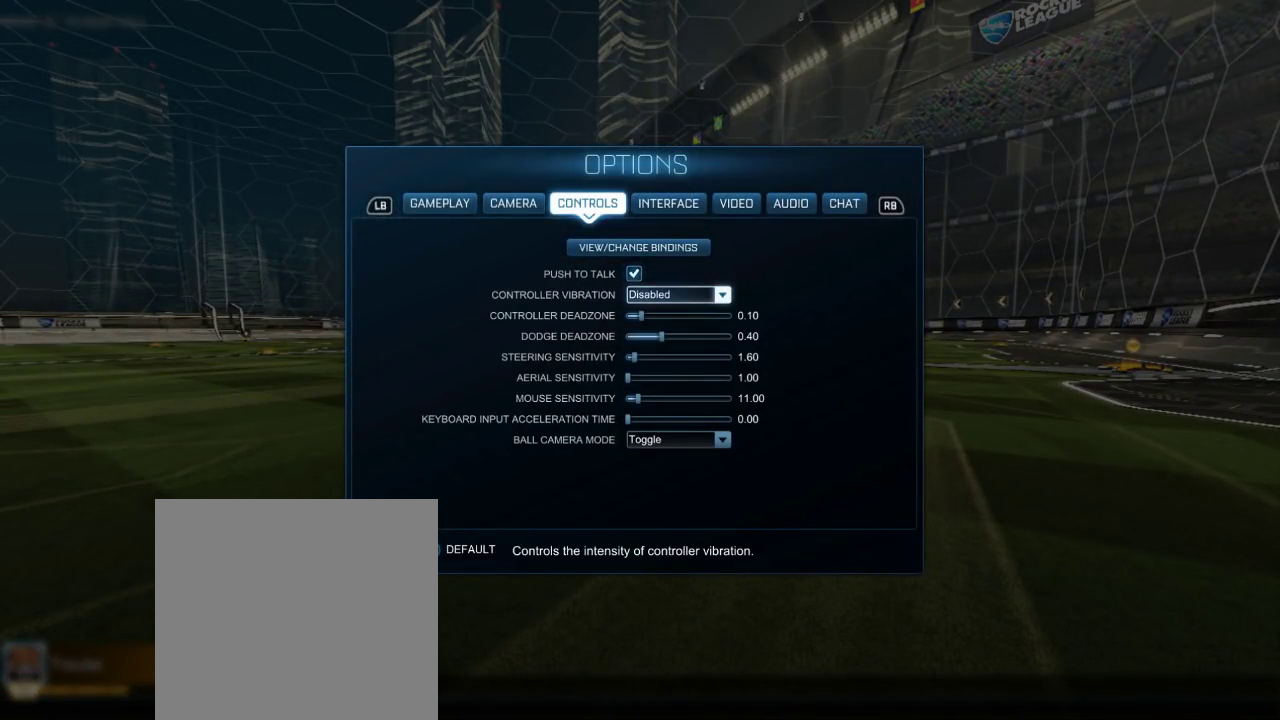
{"dt_ms": 484, "buttons": [], "events": []}
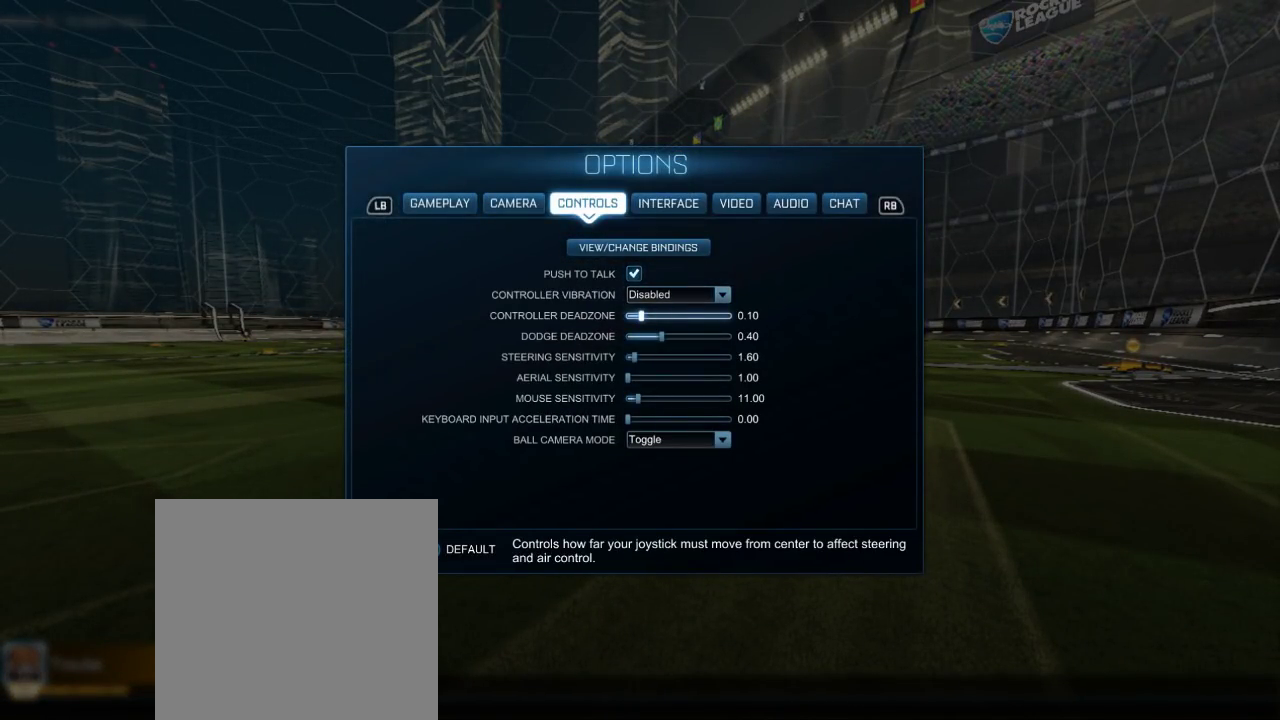
{"dt_ms": 500, "buttons": [], "events": []}
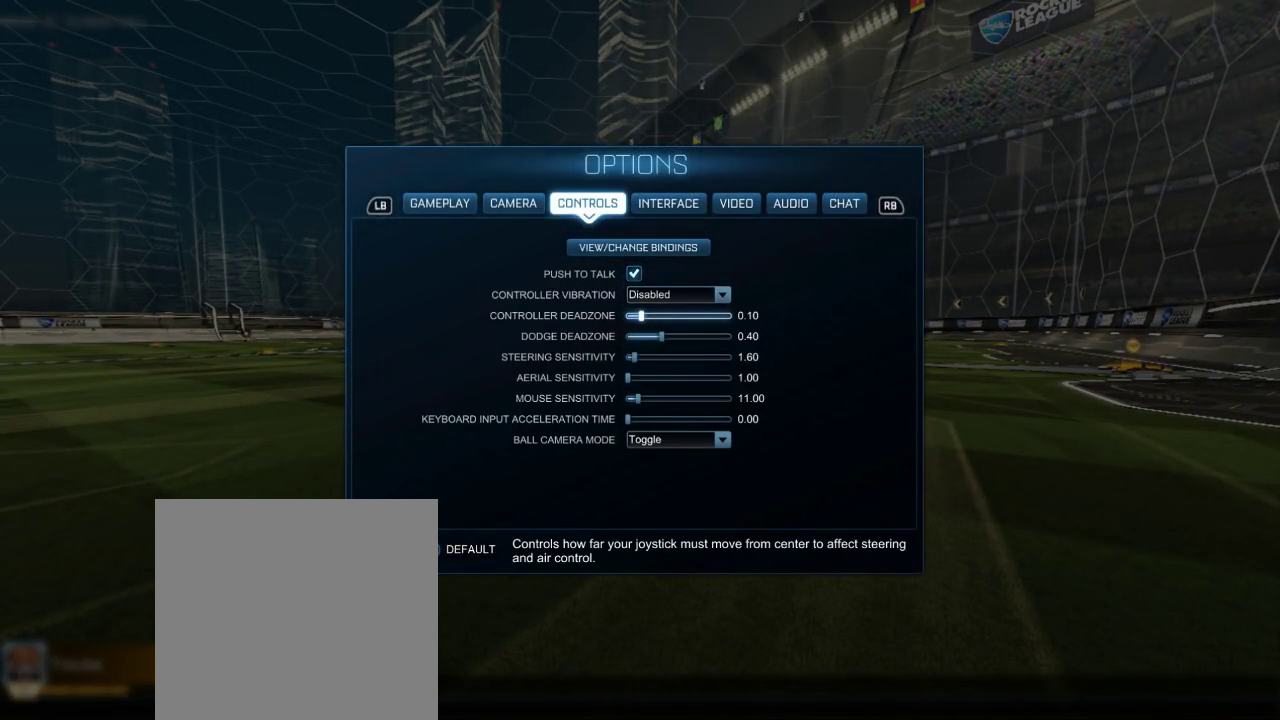
{"dt_ms": 501, "buttons": [], "events": []}
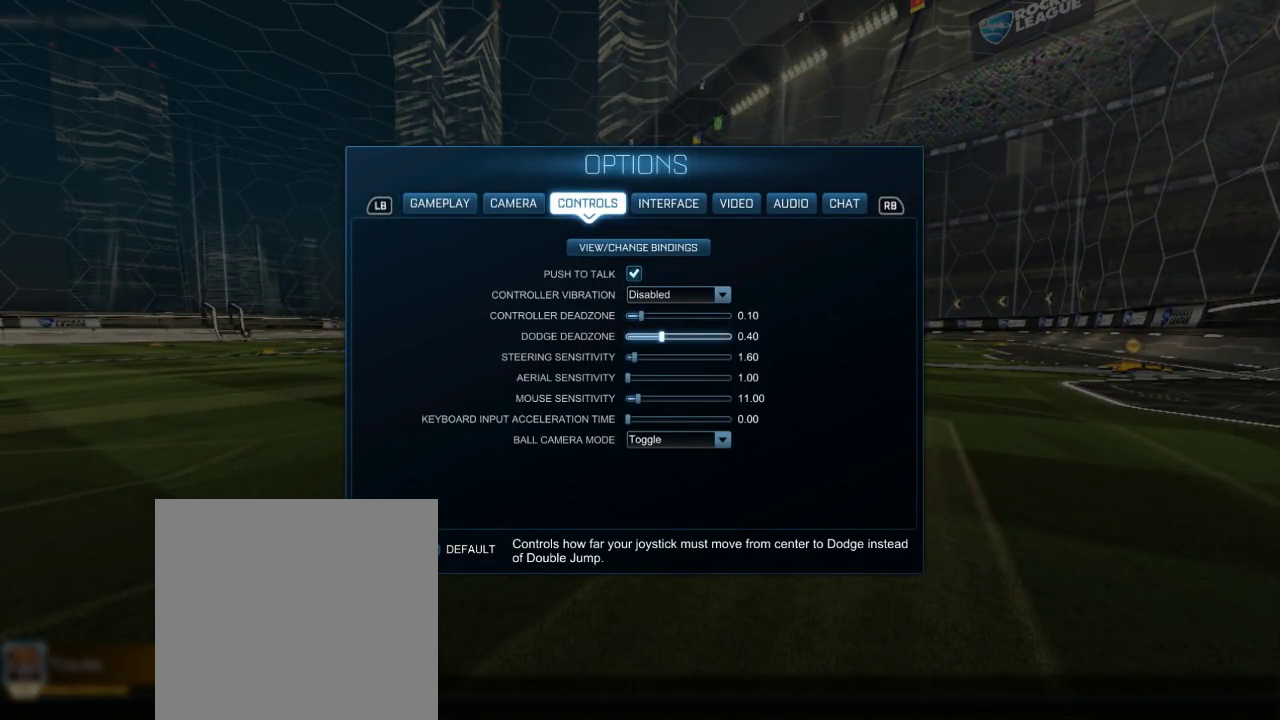
{"dt_ms": 500, "buttons": [], "events": []}
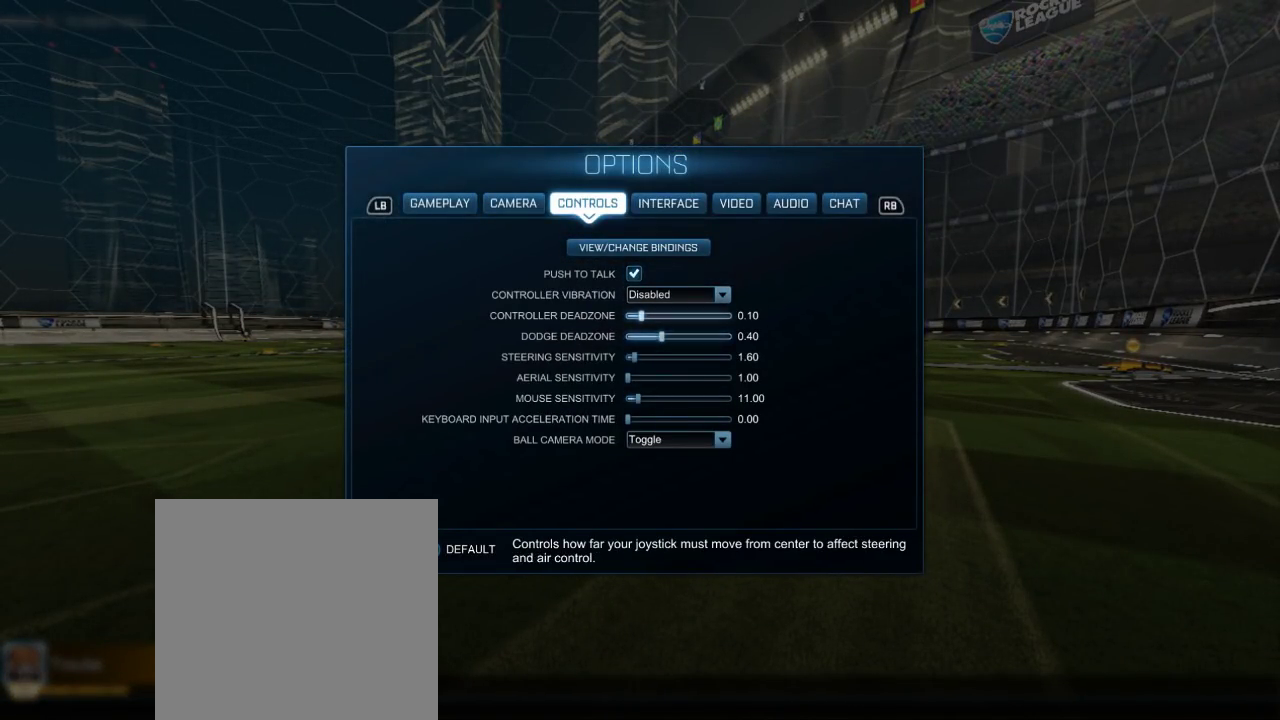
{"dt_ms": 501, "buttons": [], "events": []}
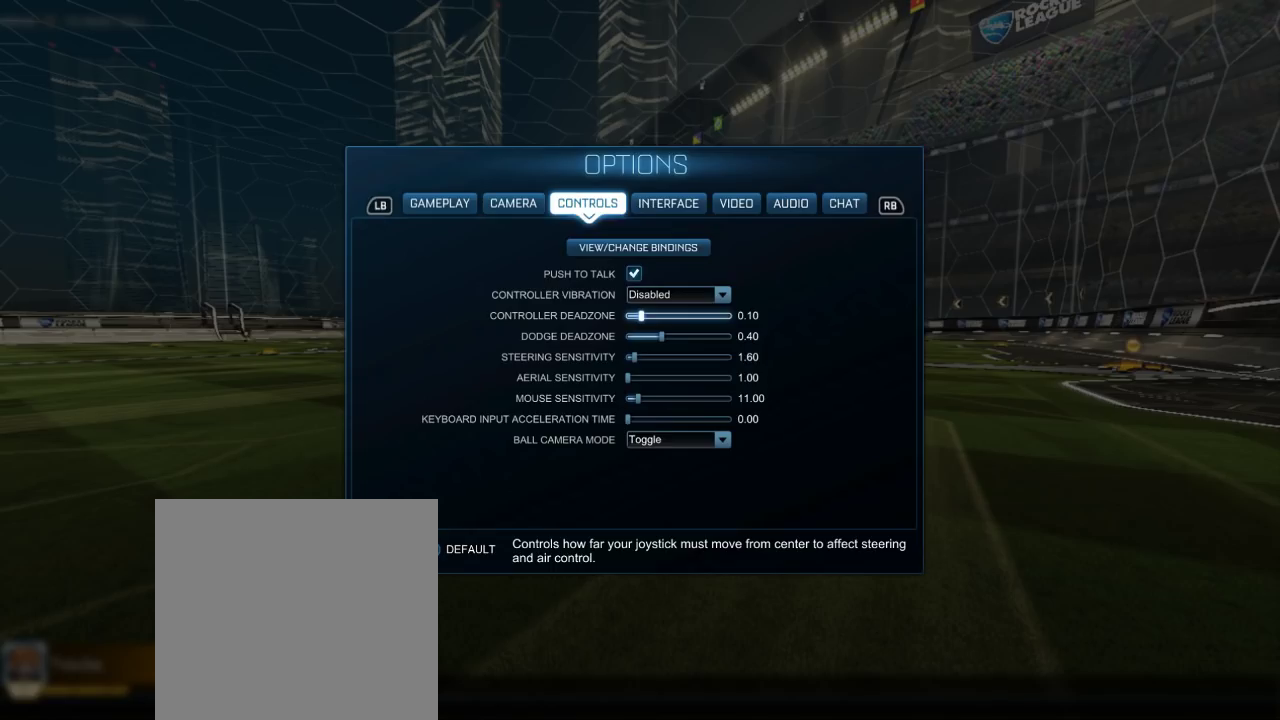
{"dt_ms": 500, "buttons": ["B"], "events": [[434, "B", "down"]]}
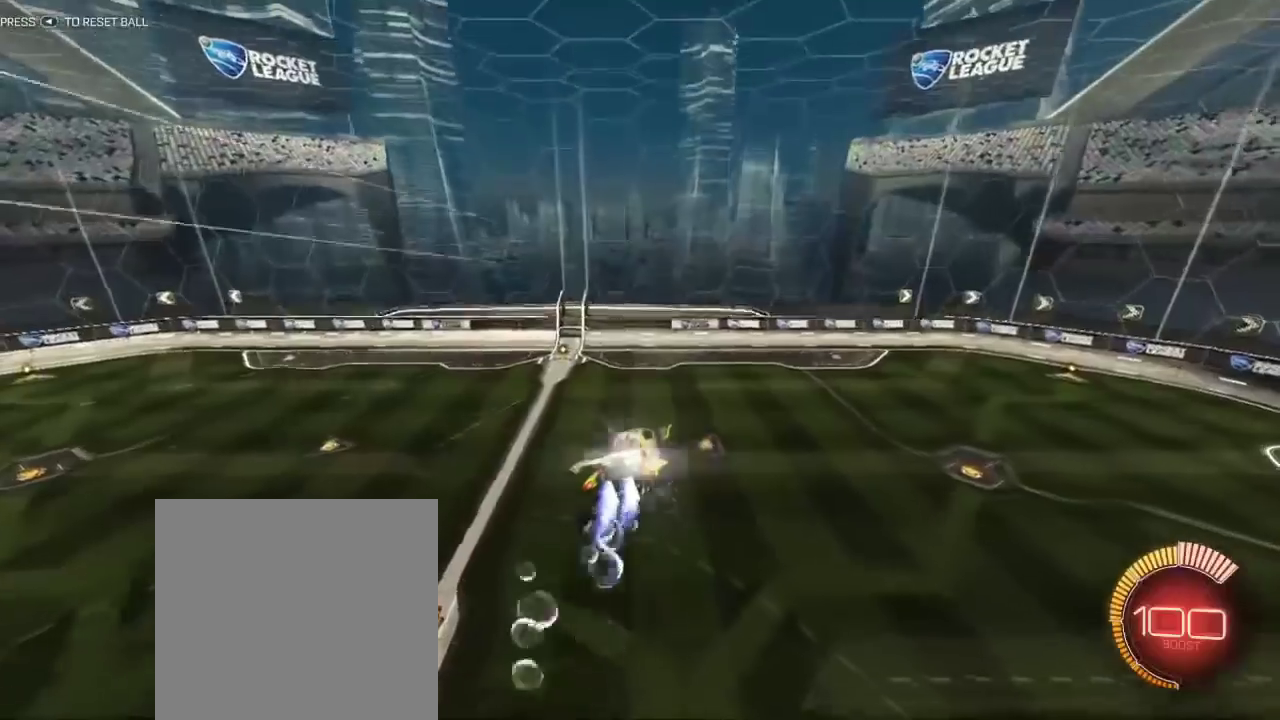
{"dt_ms": 301, "buttons": ["B"], "events": []}
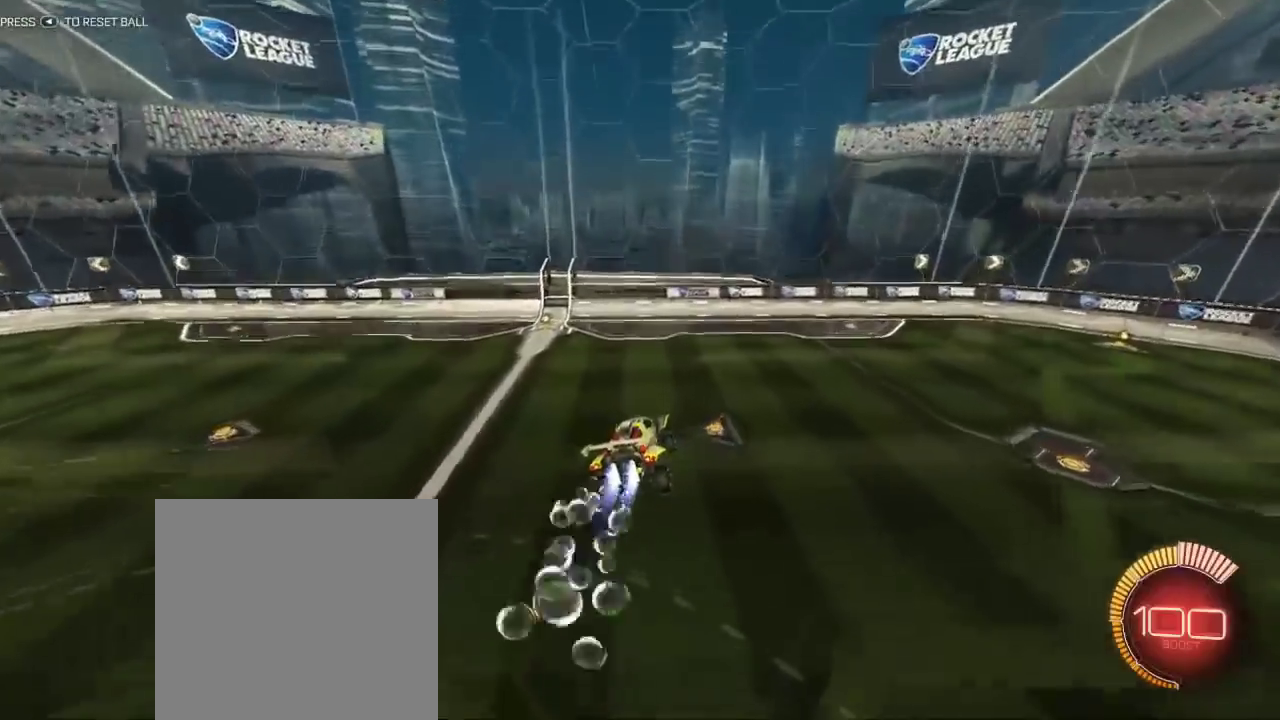
{"dt_ms": 700, "buttons": ["B"], "events": []}
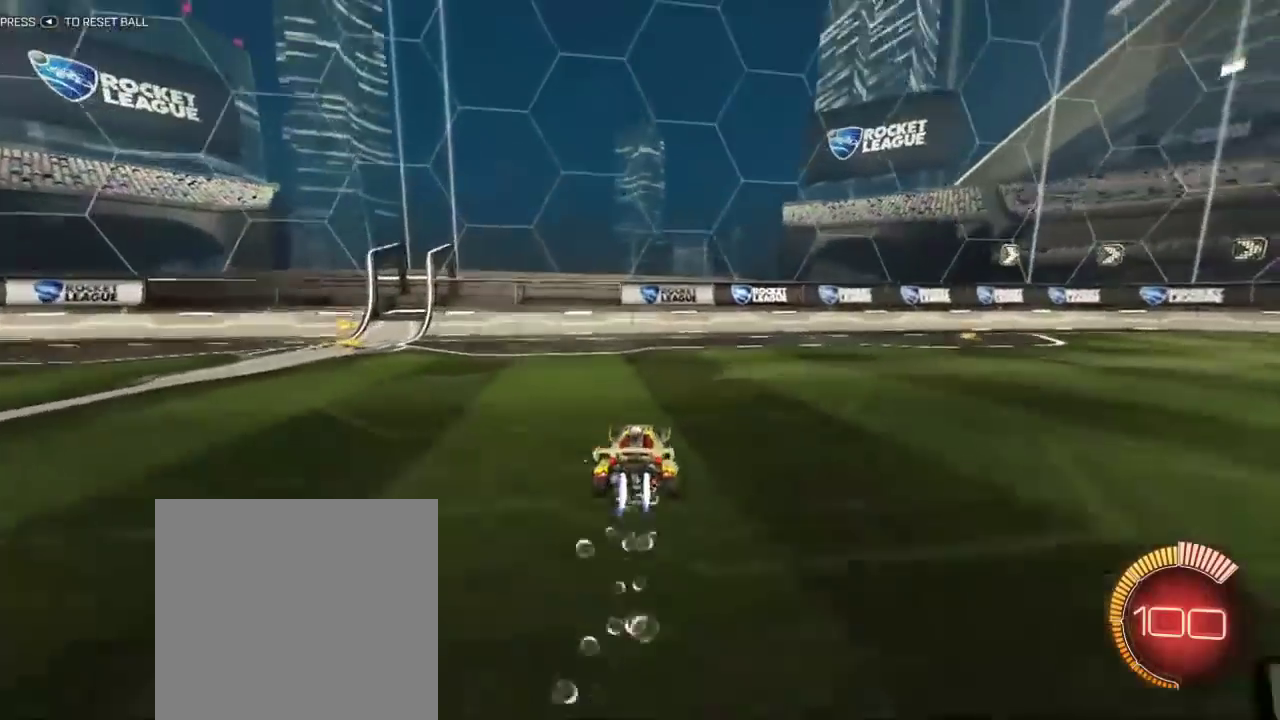
{"dt_ms": 601, "buttons": ["B"], "events": [[201, "B", "up"], [334, "B", "down"]]}
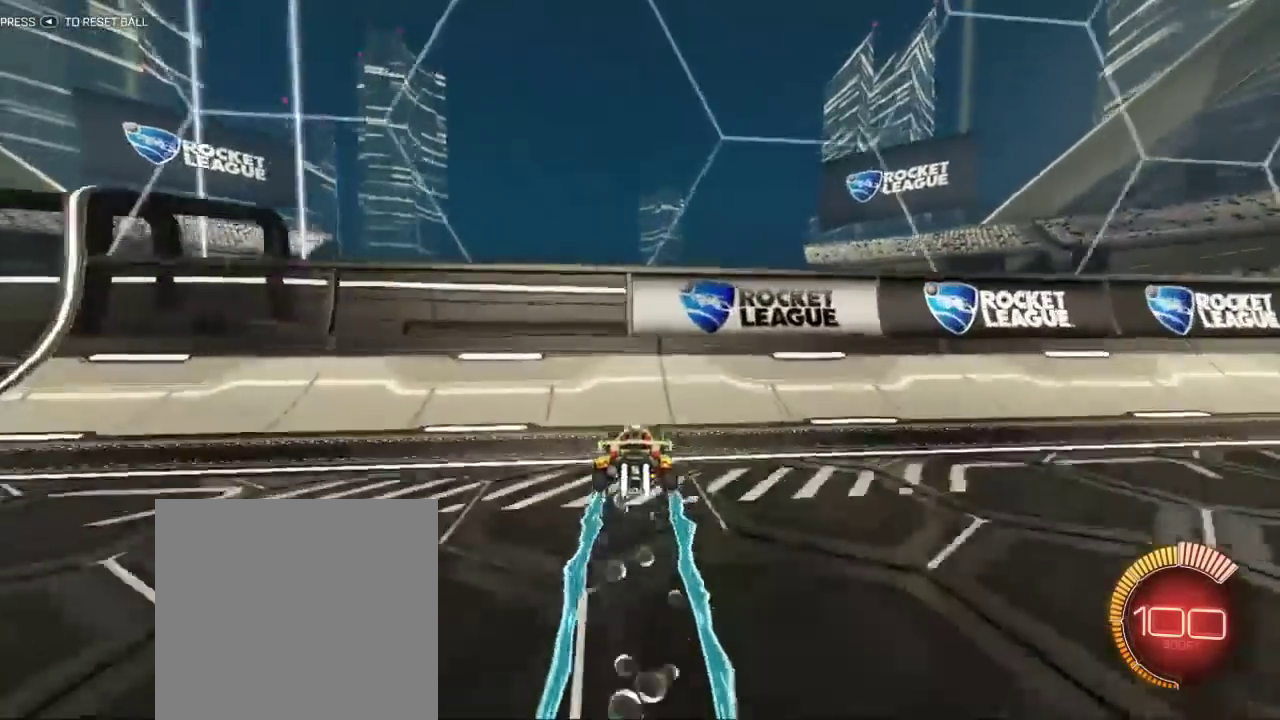
{"dt_ms": 400, "buttons": ["B"], "events": []}
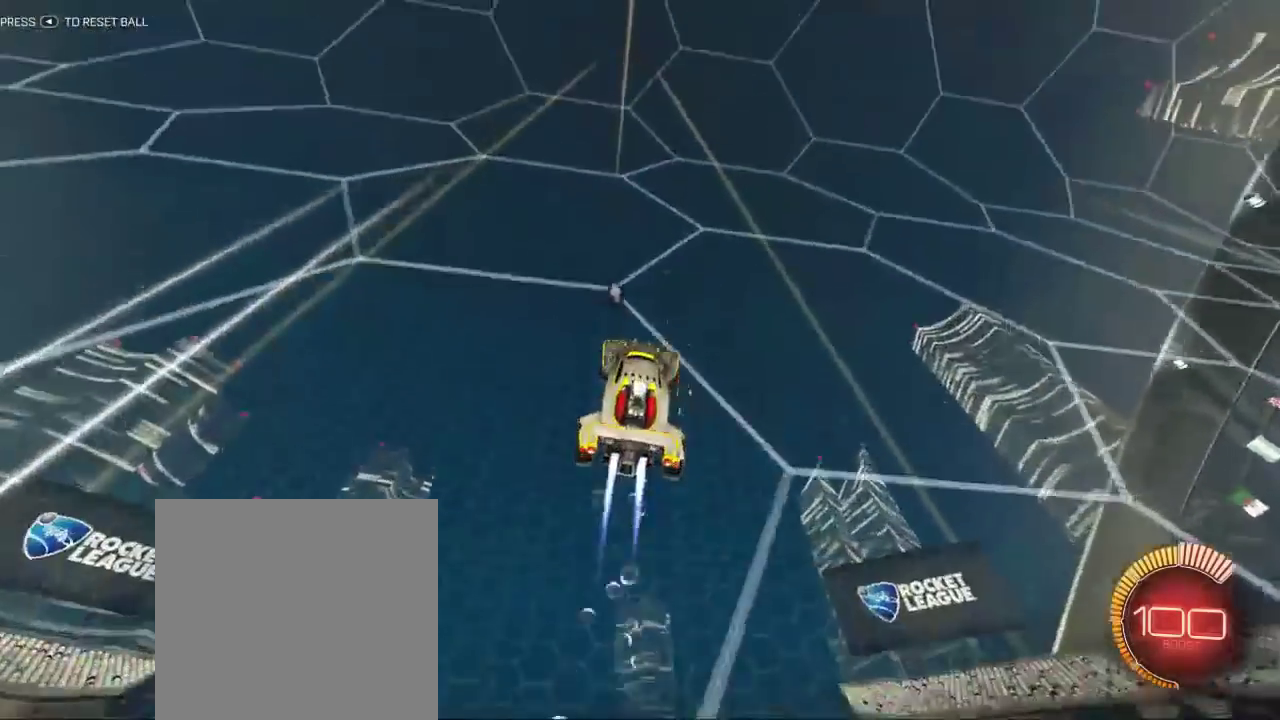
{"dt_ms": 301, "buttons": [], "events": [[301, "B", "up"]]}